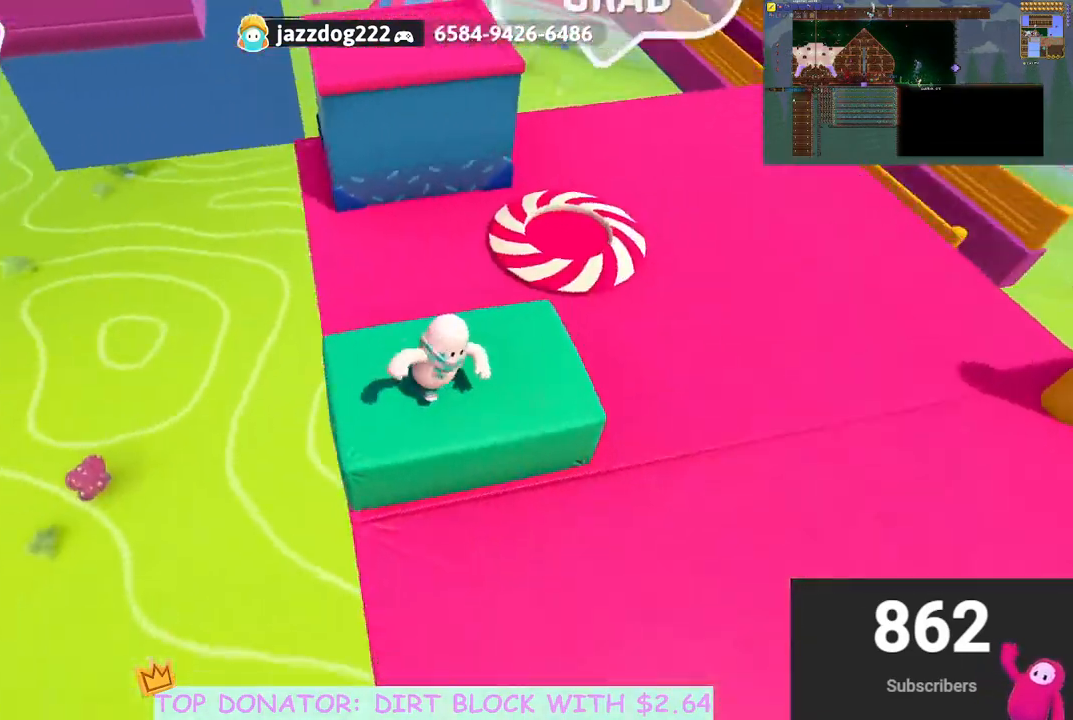
Gameplay with a controller (Xbox layout); each line is a JSON object with the inputs held at the frame after it. "events" lists button and stick changes between this image and that frame as [ms after this image, input, new state], when the widget could be followed in between. Not read: R3.
{"buttons": [], "left_stick": "up-right", "right_stick": "center", "events": [[200, "right_stick", "down-right"], [267, "right_stick", "center"]]}
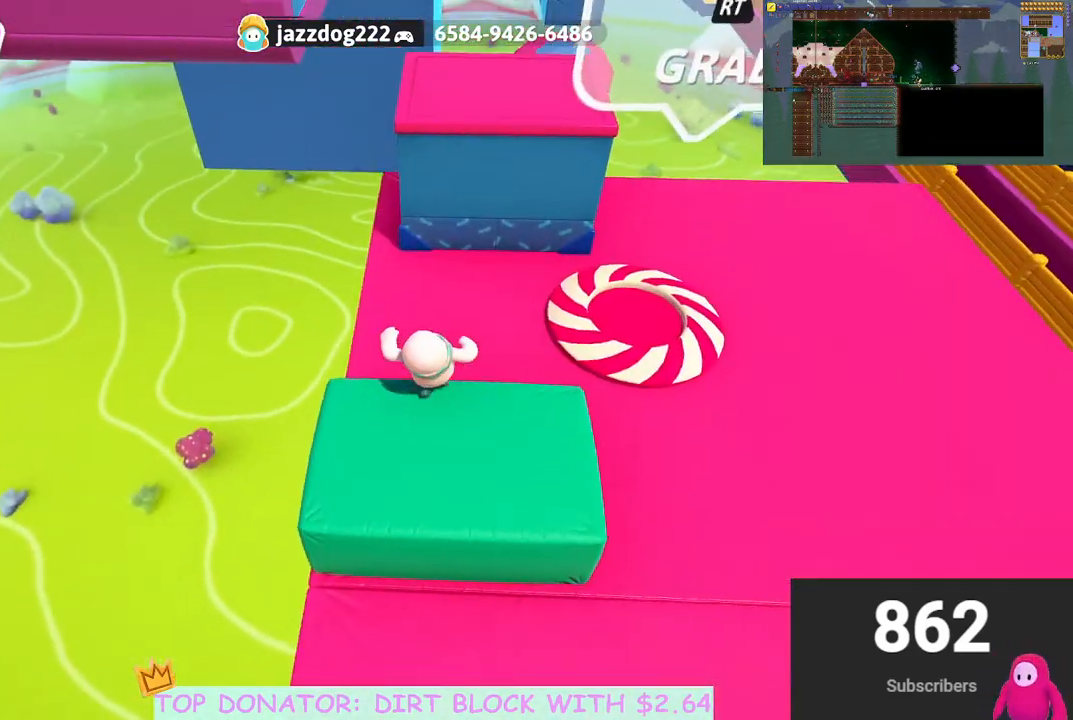
{"buttons": ["X", "R2"], "left_stick": "up-right", "right_stick": "center", "events": [[83, "A", "down"], [367, "X", "down"], [417, "R2", "down"], [483, "A", "up"]]}
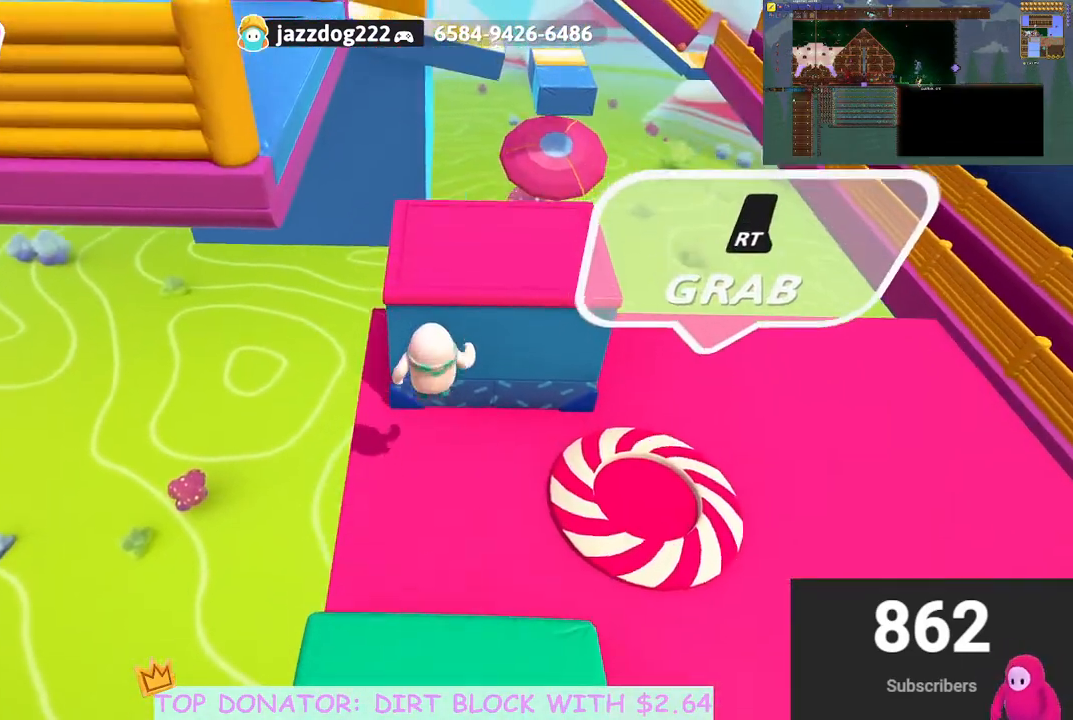
{"buttons": ["R2"], "left_stick": "up-right", "right_stick": "center", "events": [[67, "X", "up"]]}
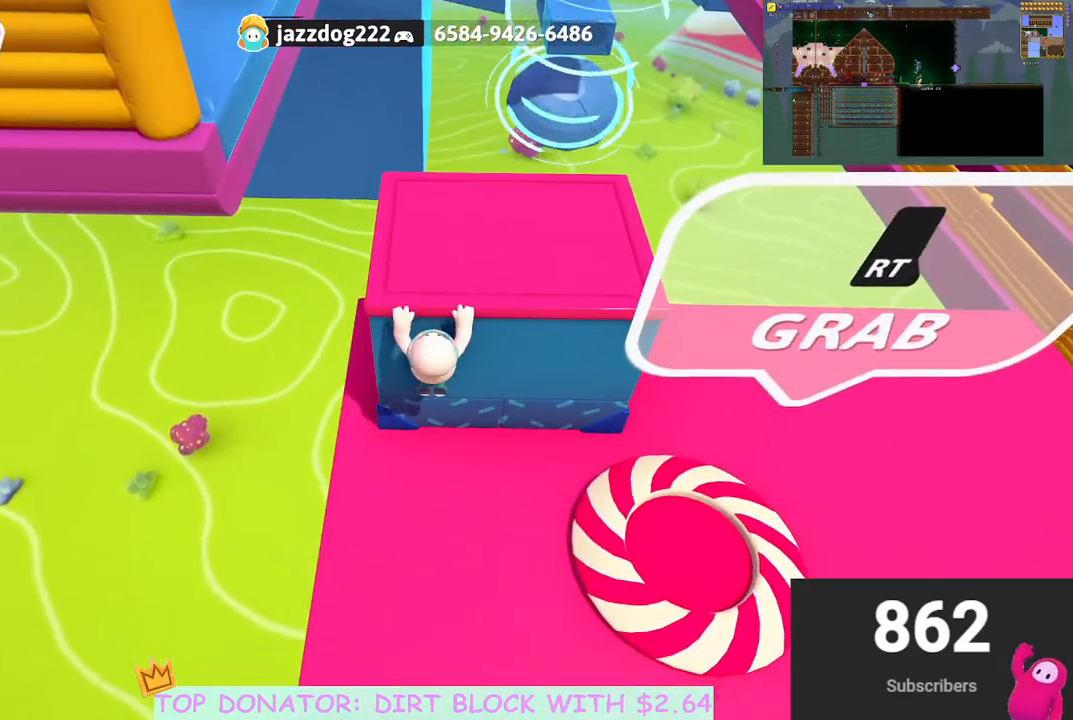
{"buttons": [], "left_stick": "right", "right_stick": "up-left", "events": [[117, "R2", "up"], [117, "left_stick", "center"], [283, "left_stick", "right"], [300, "right_stick", "up-left"]]}
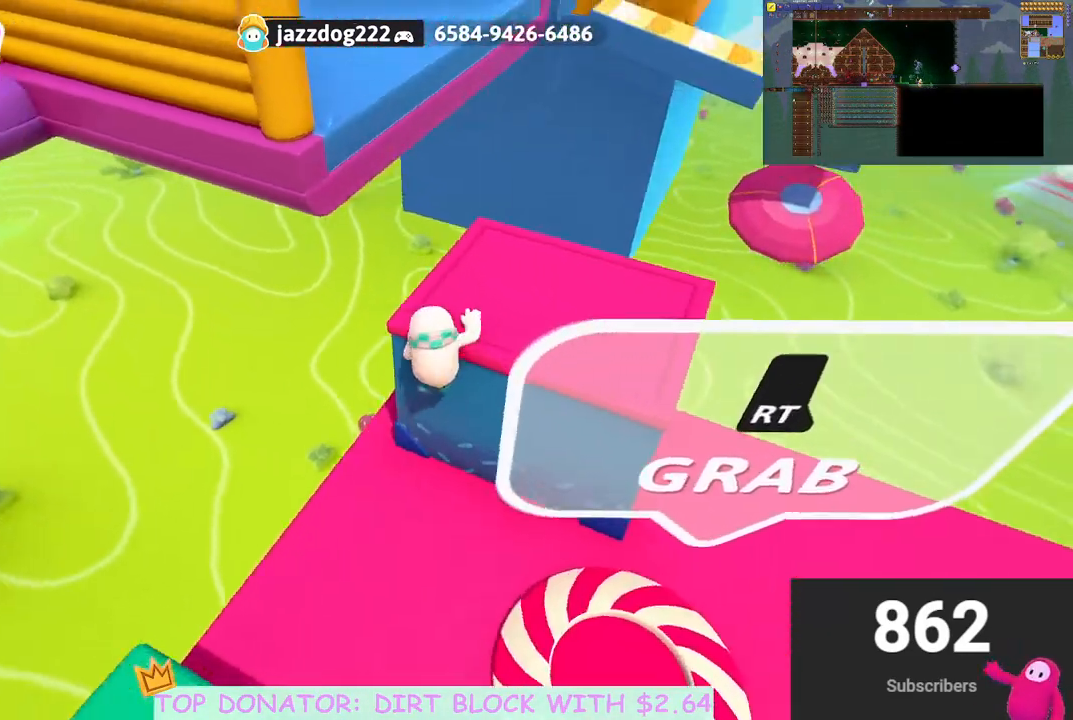
{"buttons": [], "left_stick": "down-right", "right_stick": "down-left", "events": [[267, "left_stick", "down-right"], [267, "right_stick", "center"], [483, "right_stick", "down-left"]]}
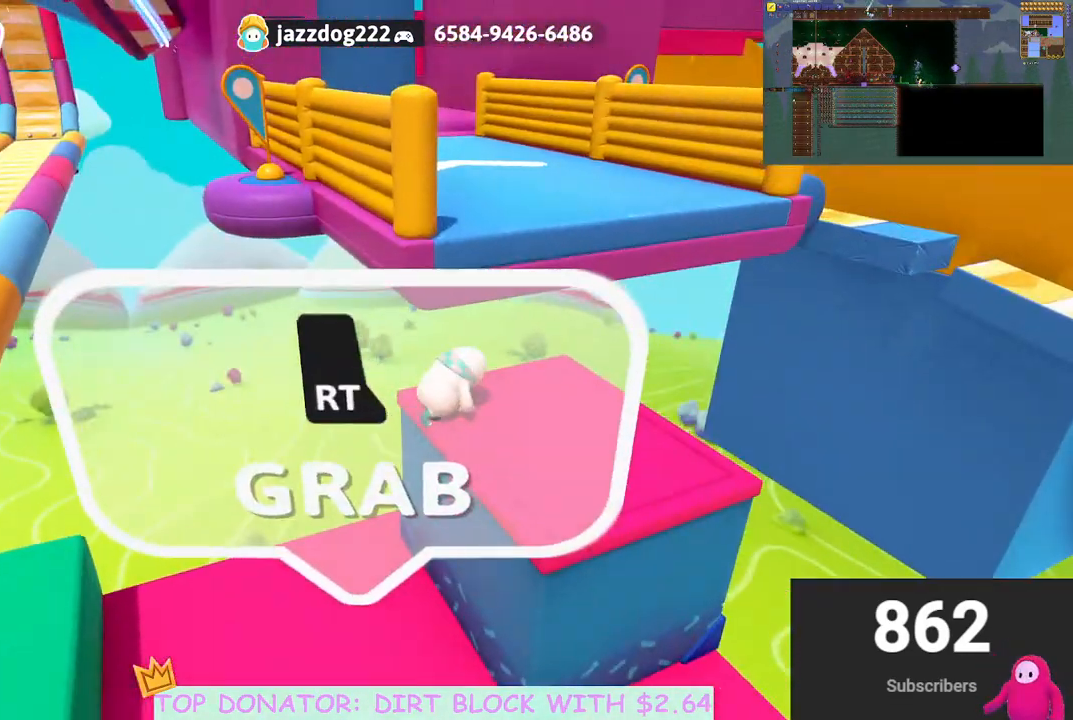
{"buttons": [], "left_stick": "right", "right_stick": "left", "events": [[133, "right_stick", "center"], [233, "left_stick", "right"], [300, "right_stick", "left"]]}
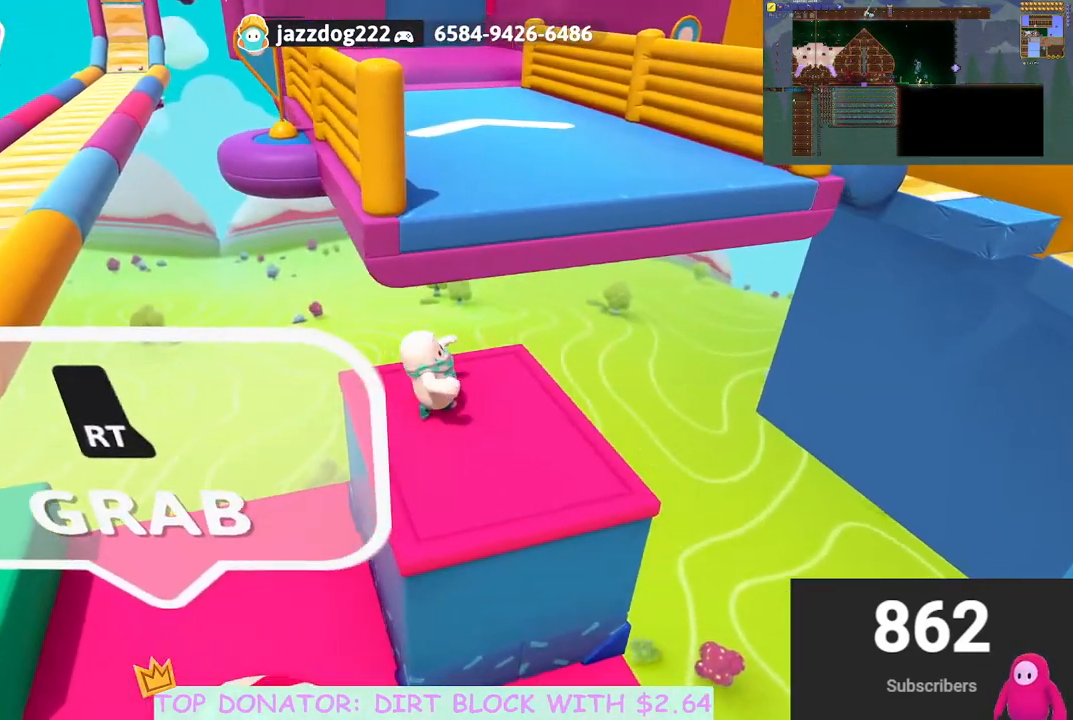
{"buttons": ["A"], "left_stick": "up", "right_stick": "center", "events": [[117, "right_stick", "center"], [183, "left_stick", "up"], [483, "A", "down"]]}
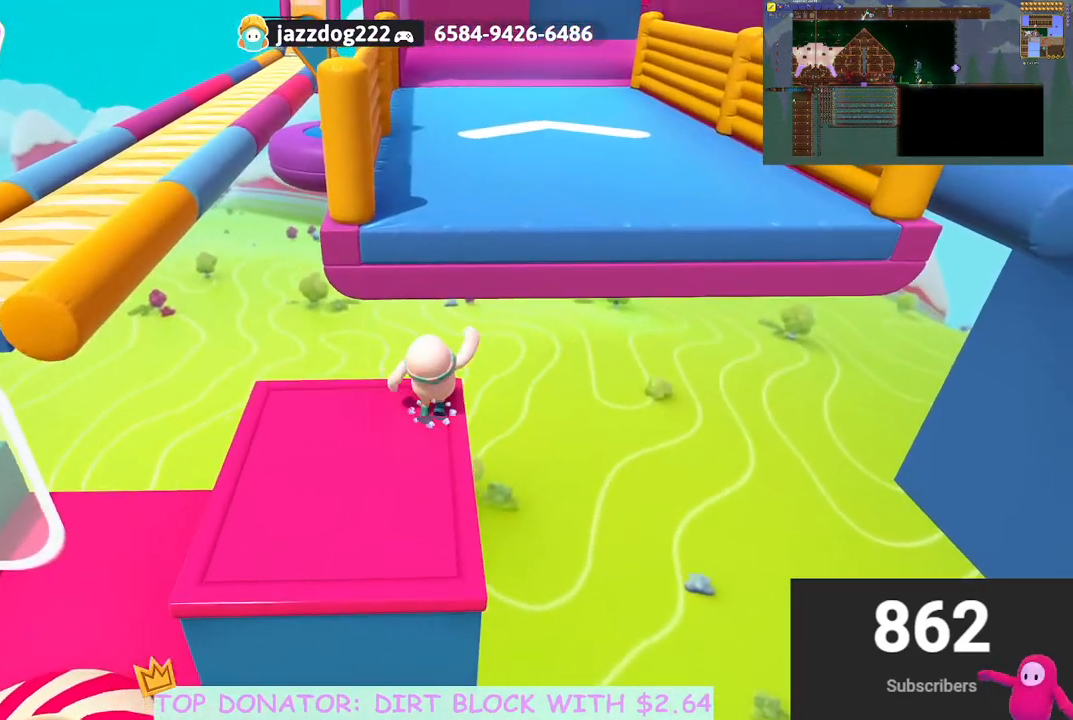
{"buttons": [], "left_stick": "up", "right_stick": "center", "events": [[217, "X", "down"], [500, "A", "up"], [500, "X", "up"]]}
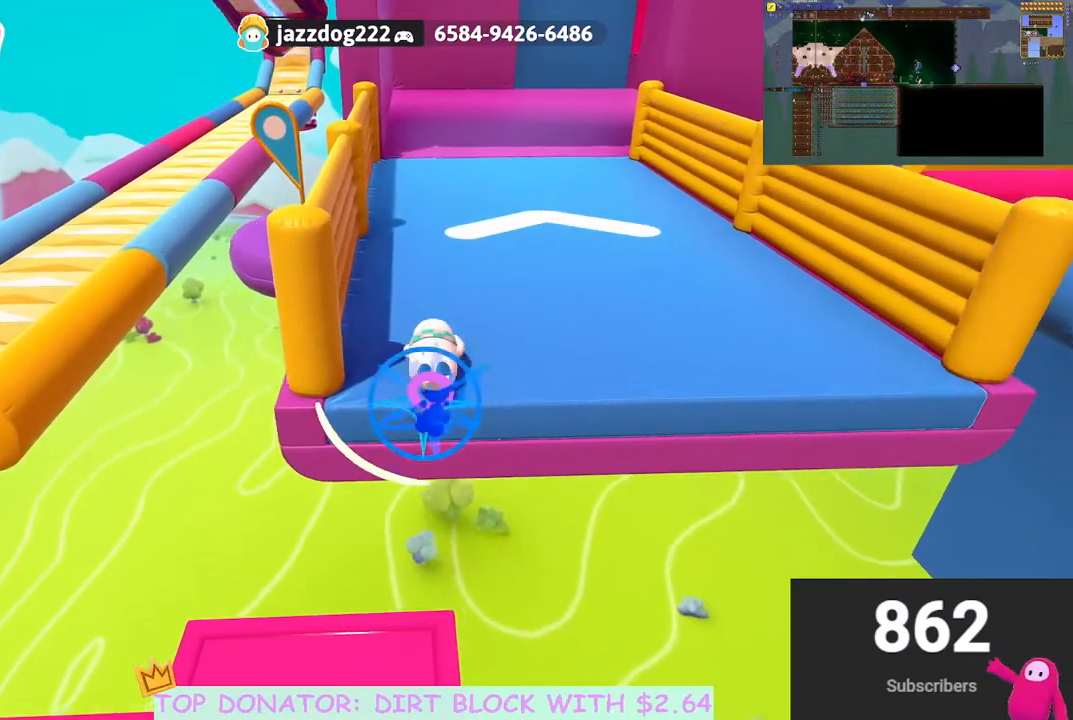
{"buttons": [], "left_stick": "up", "right_stick": "center", "events": [[333, "right_stick", "right"], [433, "right_stick", "center"]]}
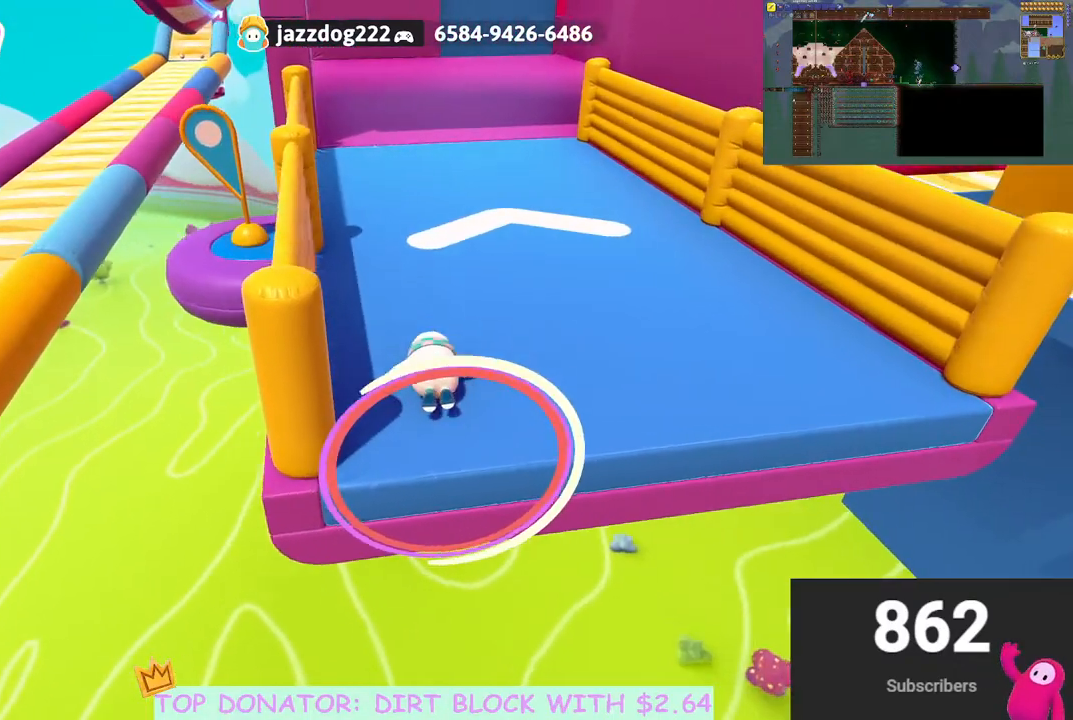
{"buttons": [], "left_stick": "up", "right_stick": "down-left", "events": [[167, "right_stick", "up"], [283, "right_stick", "center"], [500, "right_stick", "down-left"]]}
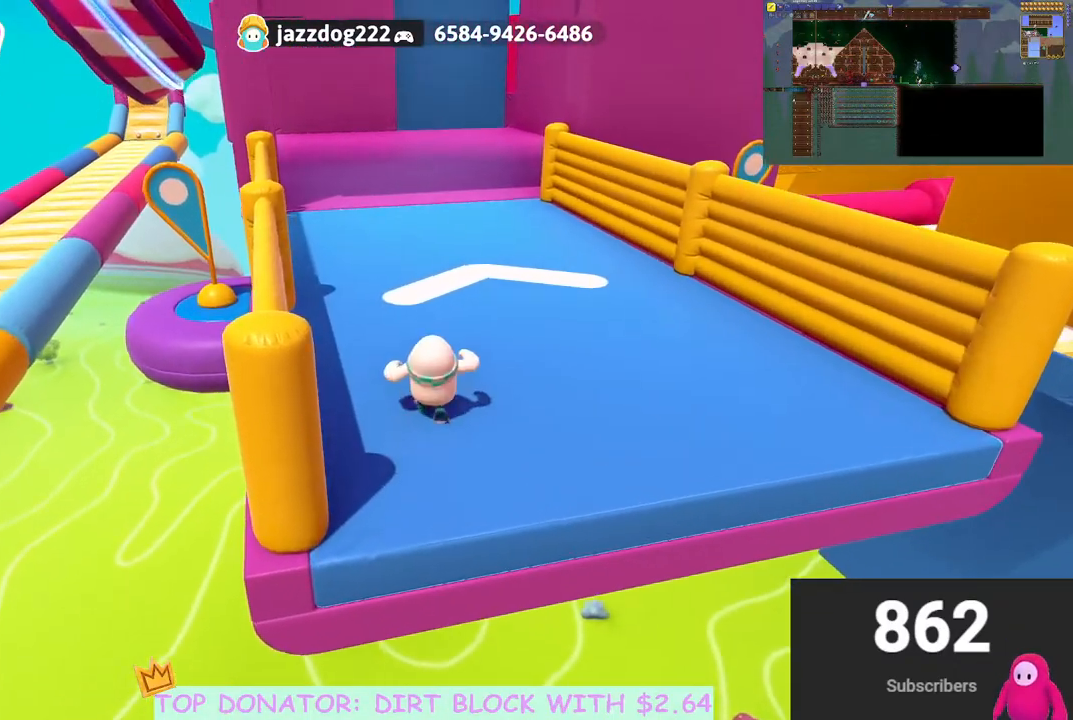
{"buttons": [], "left_stick": "up", "right_stick": "center", "events": [[67, "right_stick", "center"], [250, "right_stick", "up"], [433, "right_stick", "center"]]}
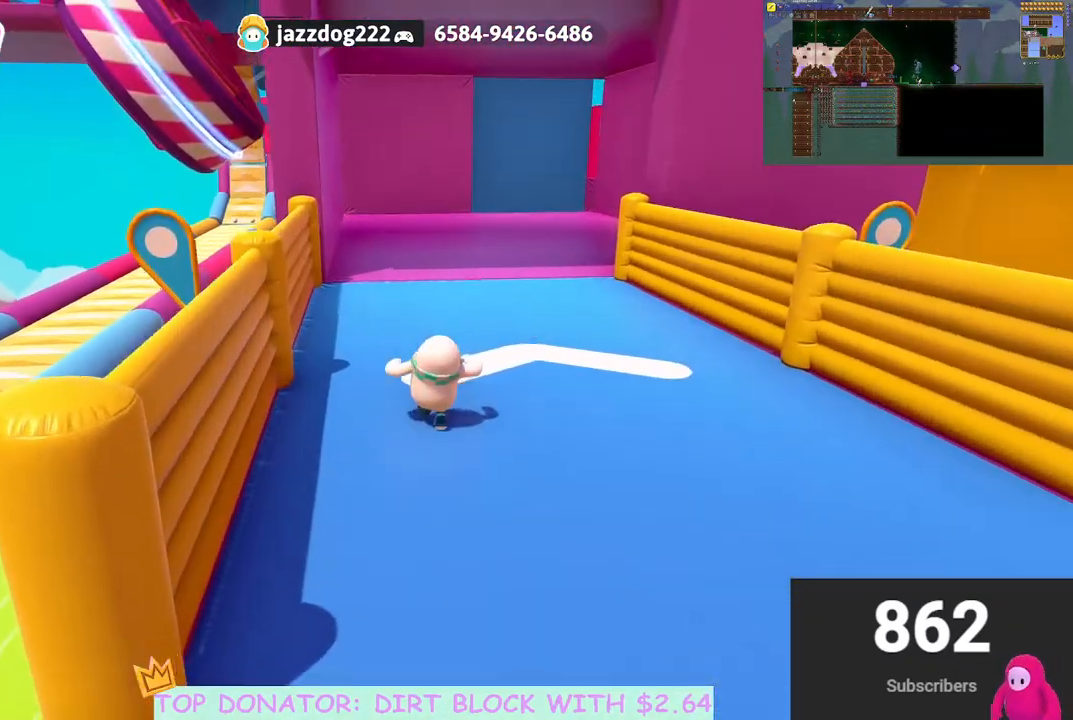
{"buttons": [], "left_stick": "up", "right_stick": "center", "events": [[150, "right_stick", "left"], [250, "right_stick", "center"]]}
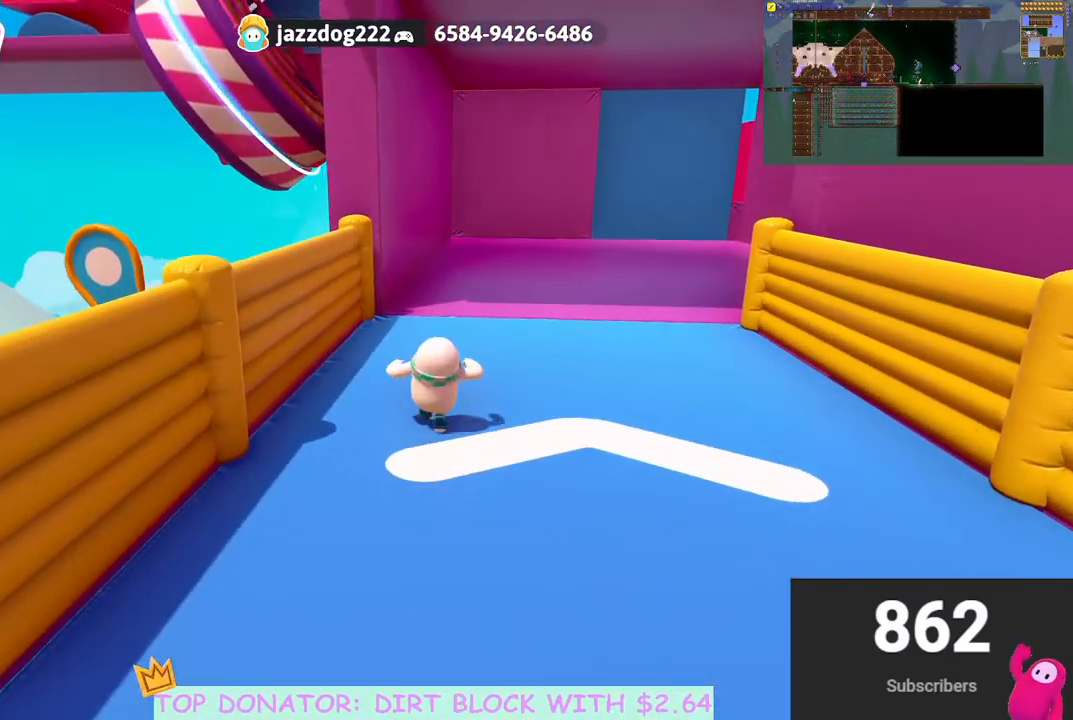
{"buttons": [], "left_stick": "up", "right_stick": "center", "events": [[250, "right_stick", "left"], [367, "right_stick", "center"]]}
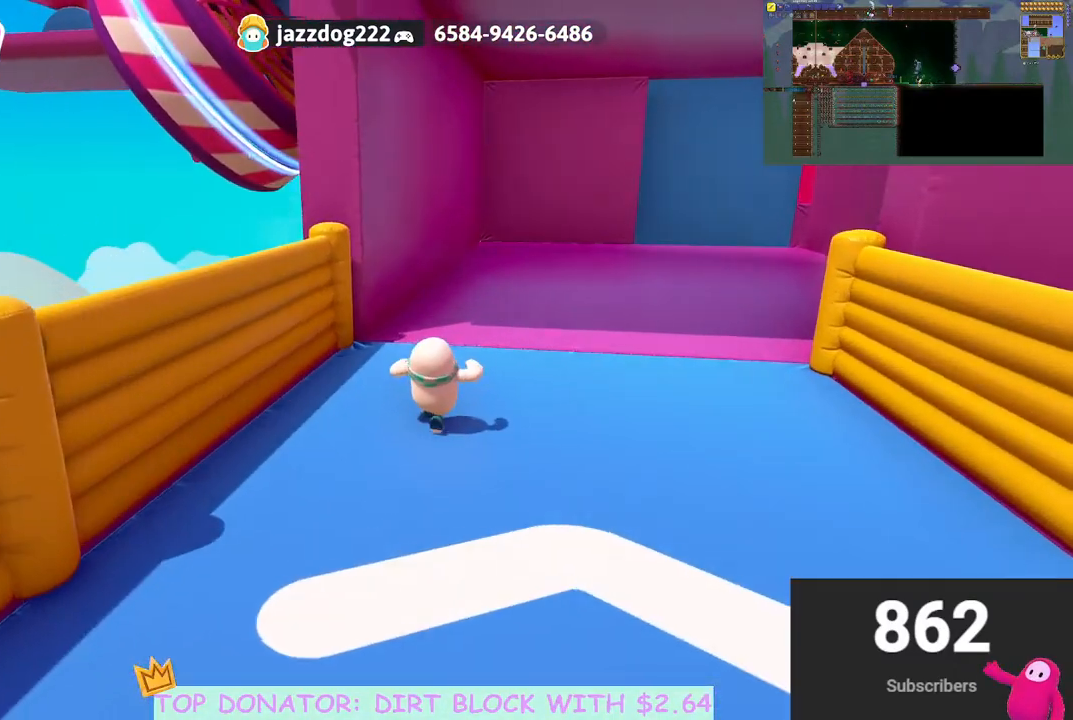
{"buttons": [], "left_stick": "up", "right_stick": "center", "events": [[17, "right_stick", "down-right"], [217, "right_stick", "center"], [367, "right_stick", "up-right"], [500, "right_stick", "center"]]}
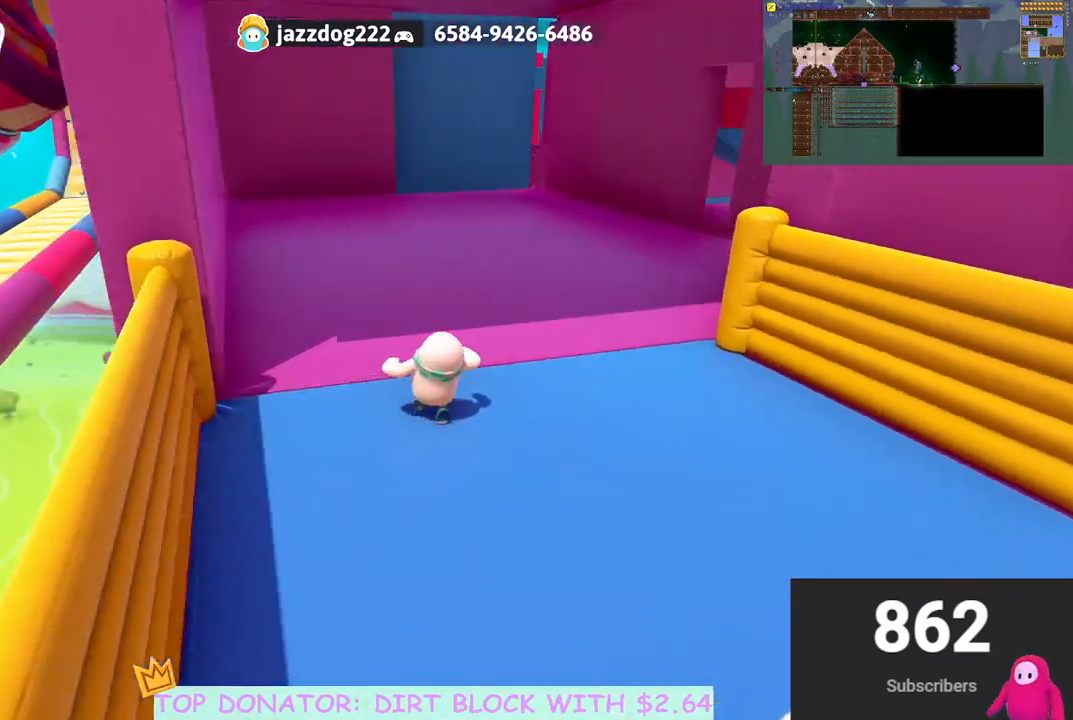
{"buttons": [], "left_stick": "up", "right_stick": "right", "events": [[233, "right_stick", "right"]]}
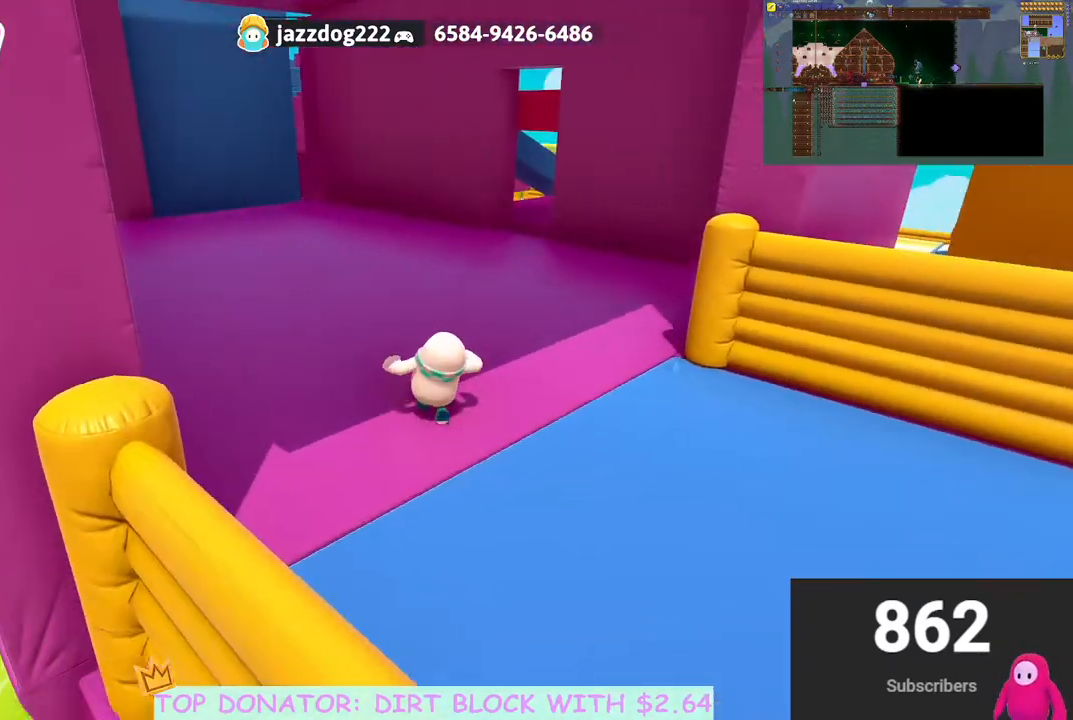
{"buttons": [], "left_stick": "up", "right_stick": "center", "events": [[450, "right_stick", "center"]]}
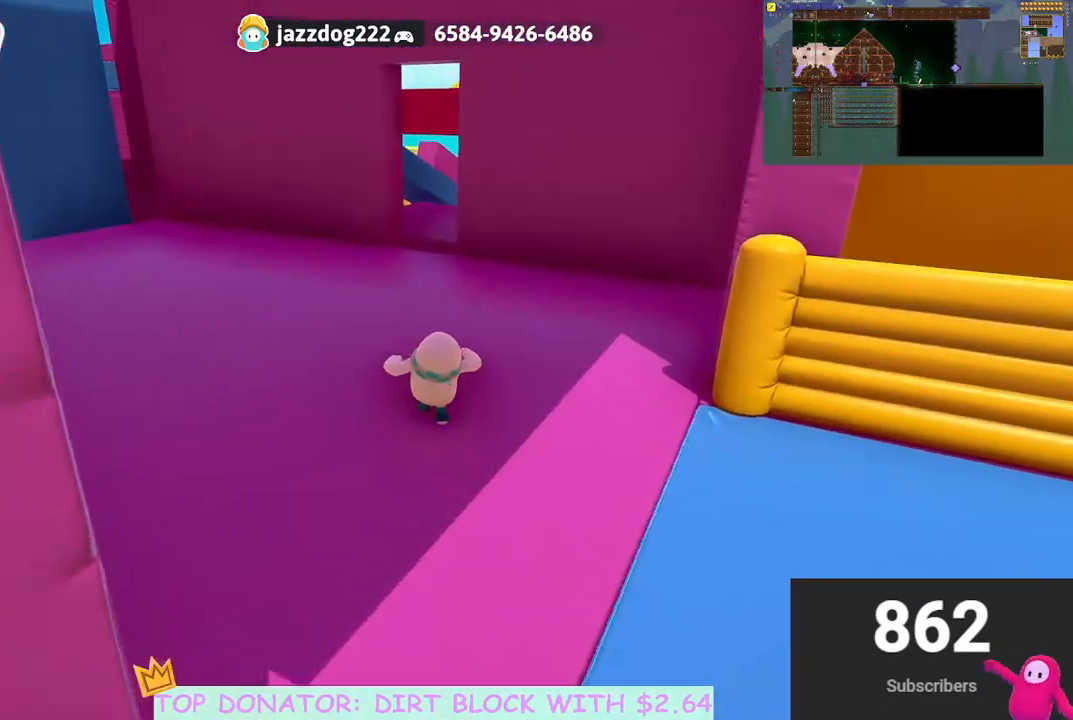
{"buttons": [], "left_stick": "up", "right_stick": "center", "events": []}
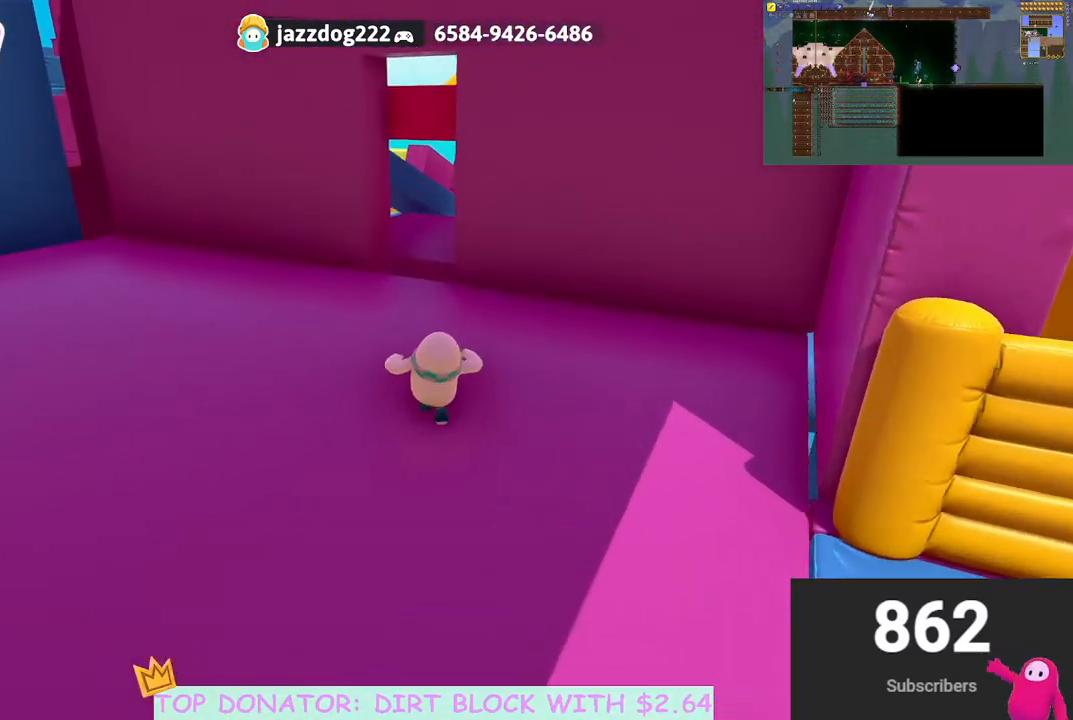
{"buttons": [], "left_stick": "up-left", "right_stick": "center", "events": [[300, "right_stick", "down-right"], [500, "left_stick", "up-left"], [500, "right_stick", "center"]]}
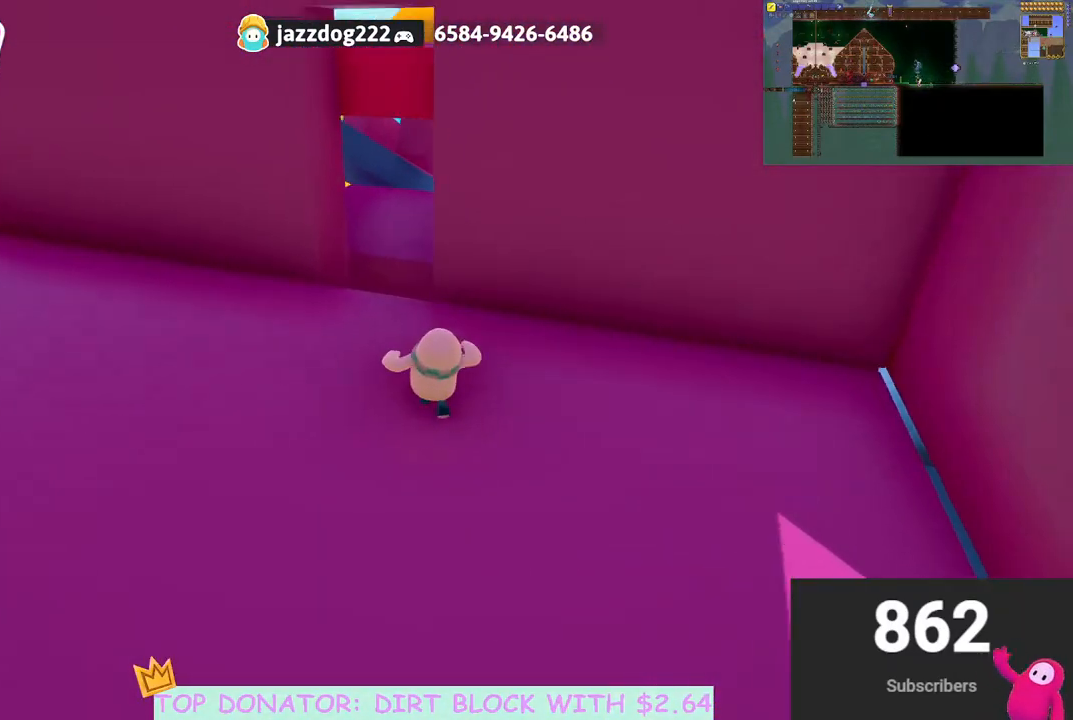
{"buttons": [], "left_stick": "up", "right_stick": "down-right", "events": [[217, "right_stick", "down-right"], [333, "left_stick", "up"]]}
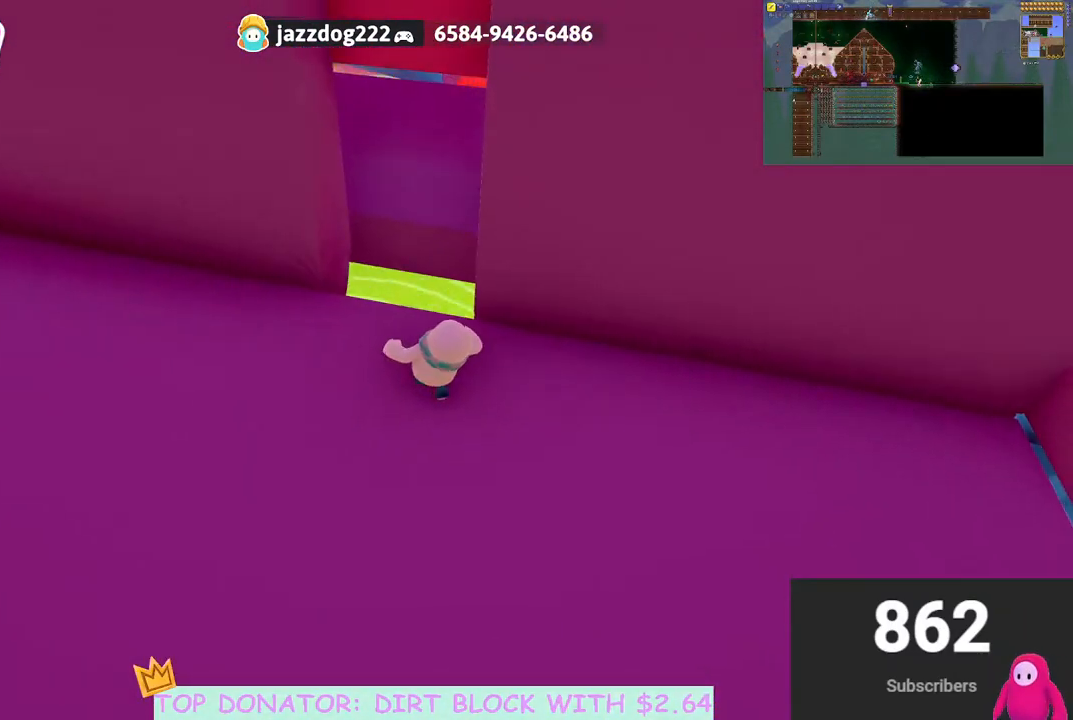
{"buttons": ["A"], "left_stick": "up", "right_stick": "center", "events": [[33, "right_stick", "center"], [383, "A", "down"]]}
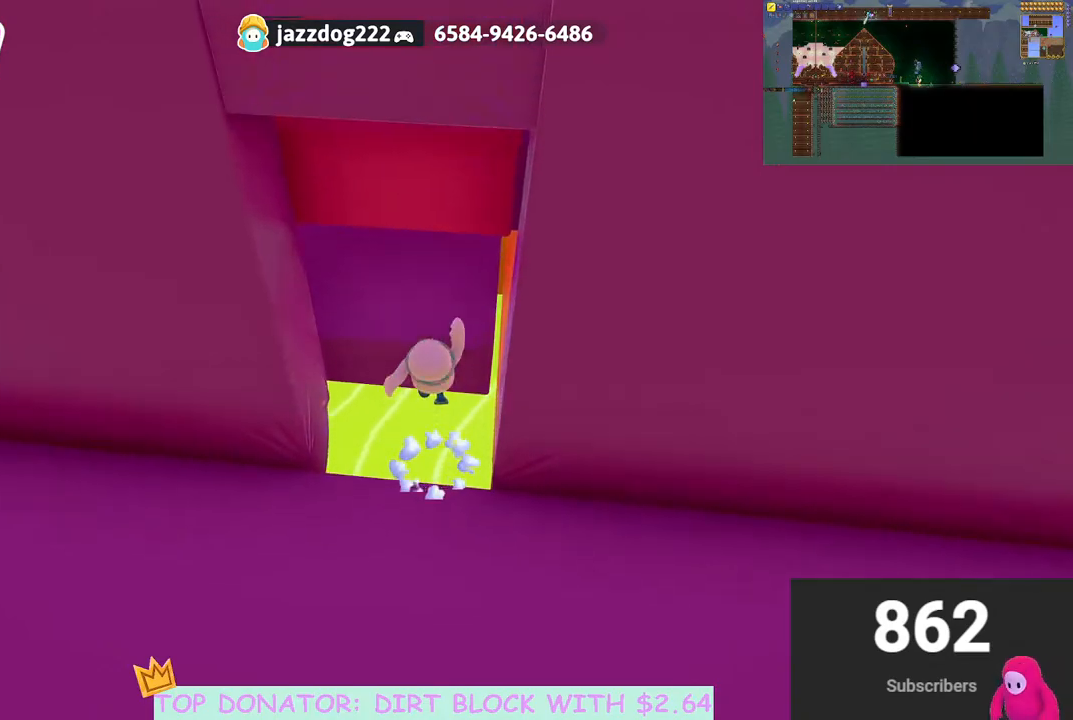
{"buttons": [], "left_stick": "up", "right_stick": "up-right", "events": [[50, "A", "up"], [267, "right_stick", "up-right"]]}
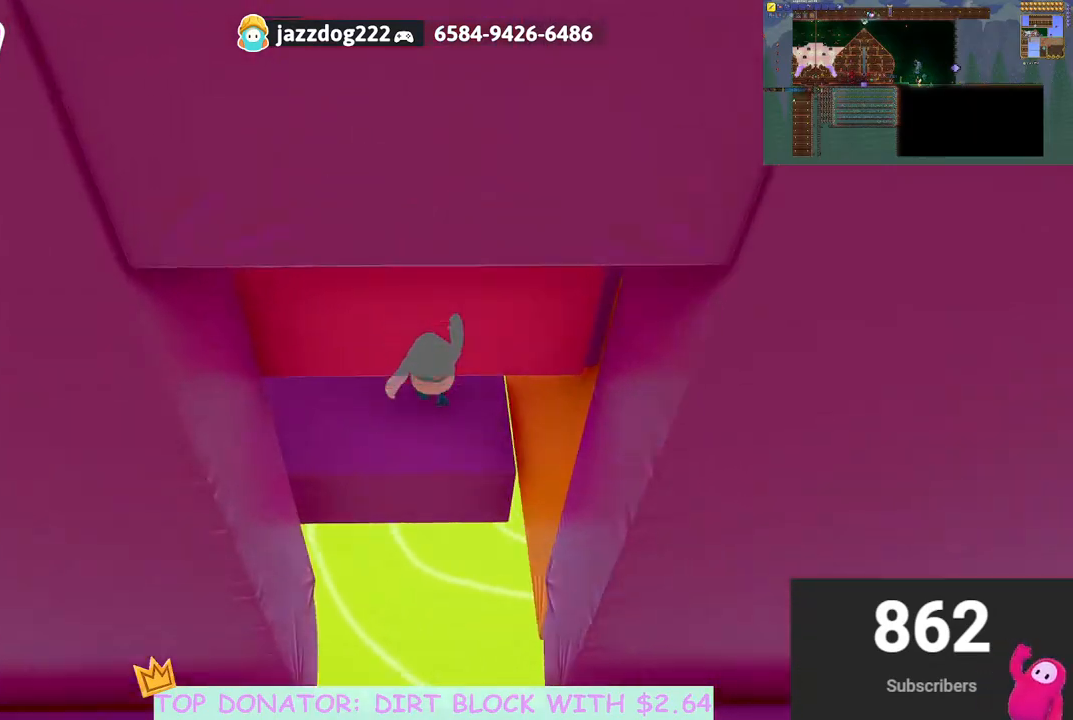
{"buttons": [], "left_stick": "left", "right_stick": "right", "events": [[33, "left_stick", "up-left"], [167, "left_stick", "left"], [183, "right_stick", "right"]]}
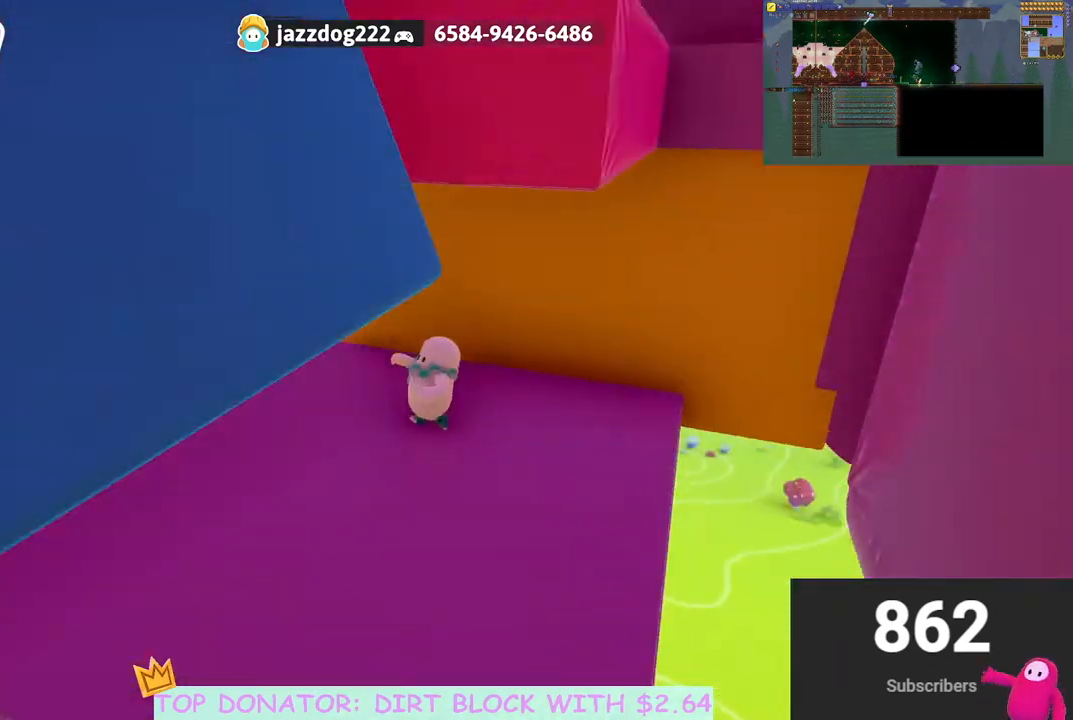
{"buttons": [], "left_stick": "down", "right_stick": "center", "events": [[33, "left_stick", "down-left"], [133, "left_stick", "down"], [450, "right_stick", "center"]]}
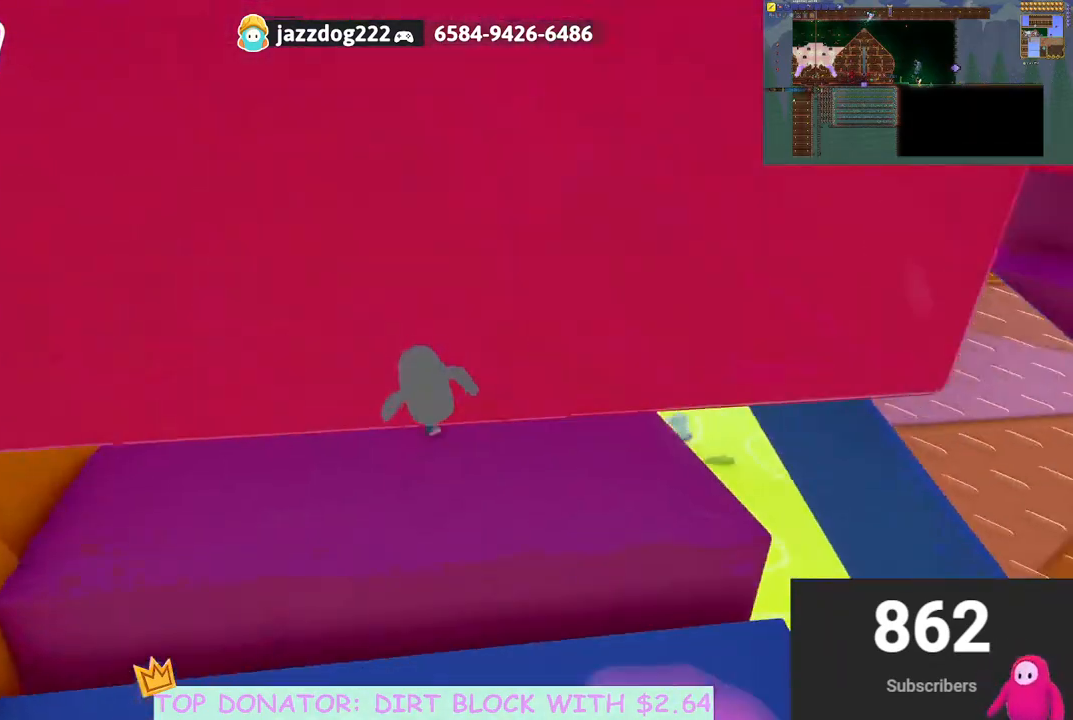
{"buttons": ["A"], "left_stick": "down-right", "right_stick": "center", "events": [[350, "left_stick", "down-right"], [450, "A", "down"]]}
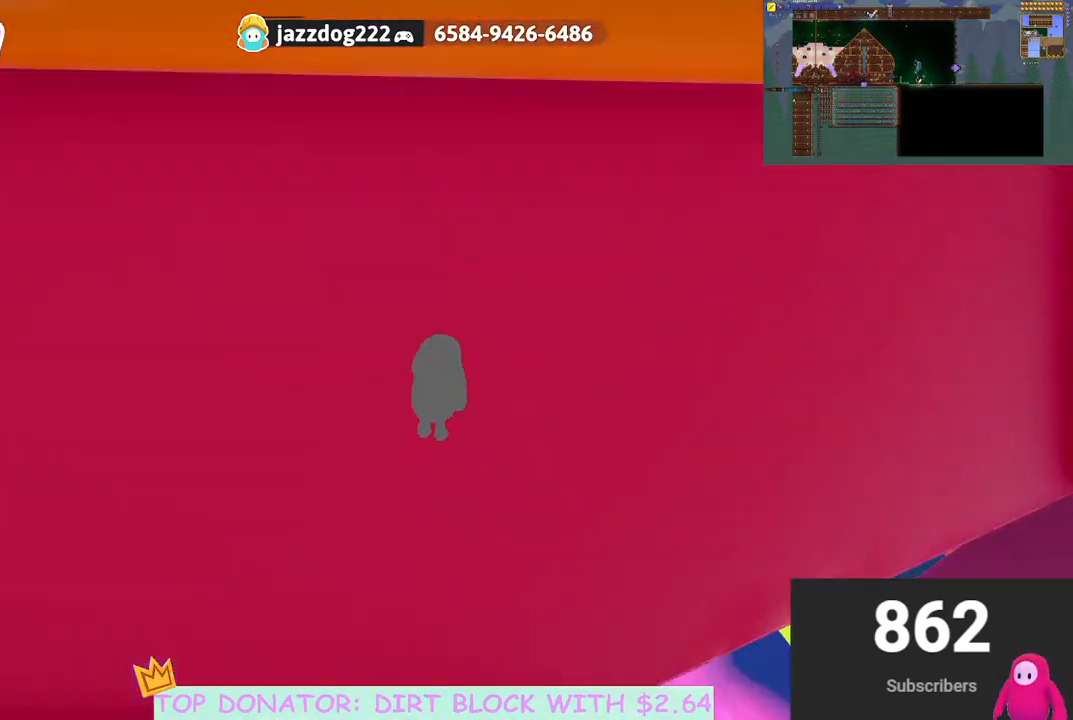
{"buttons": [], "left_stick": "right", "right_stick": "down-right", "events": [[50, "A", "up"], [167, "left_stick", "center"], [333, "left_stick", "down"], [333, "right_stick", "down-right"], [467, "left_stick", "right"]]}
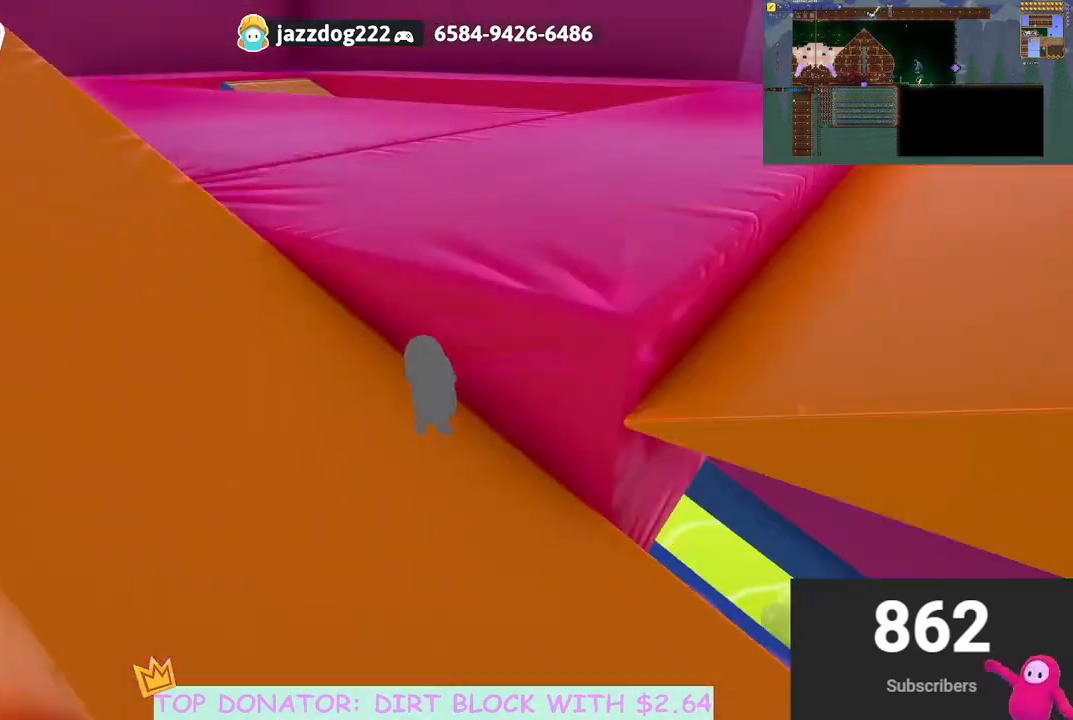
{"buttons": [], "left_stick": "center", "right_stick": "down-right", "events": [[33, "right_stick", "center"], [200, "right_stick", "up-right"], [250, "right_stick", "right"], [317, "left_stick", "center"], [433, "left_stick", "left"], [467, "right_stick", "down-right"], [500, "left_stick", "center"]]}
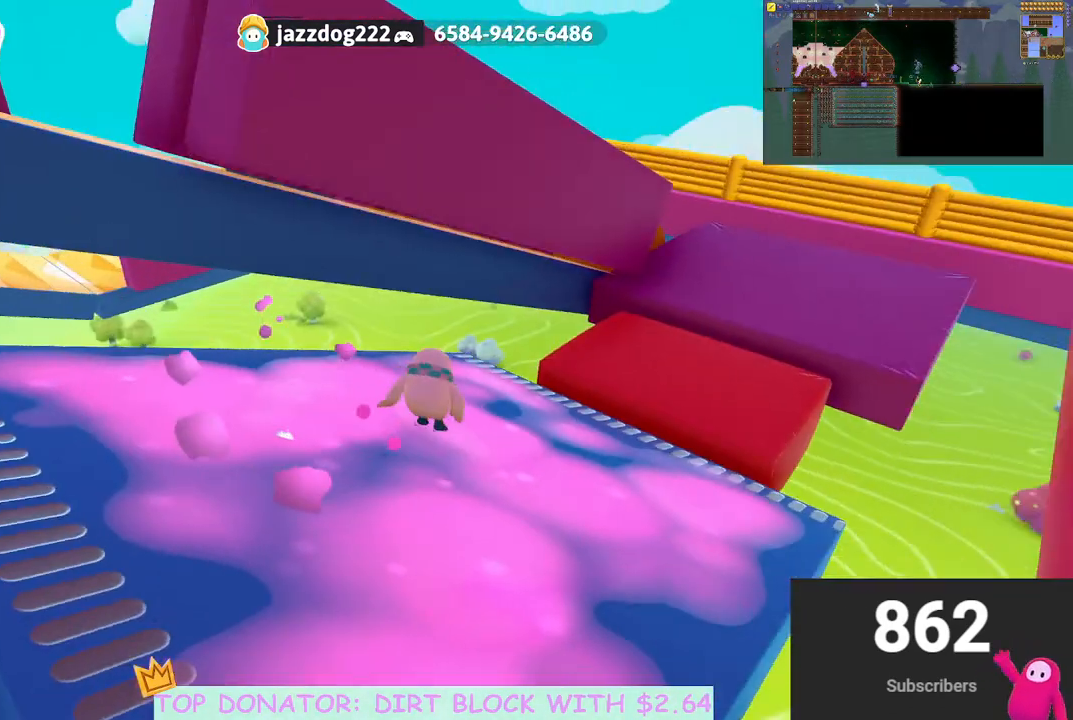
{"buttons": ["A"], "left_stick": "up", "right_stick": "center", "events": [[100, "right_stick", "center"], [250, "left_stick", "right"], [450, "A", "down"], [450, "left_stick", "up"]]}
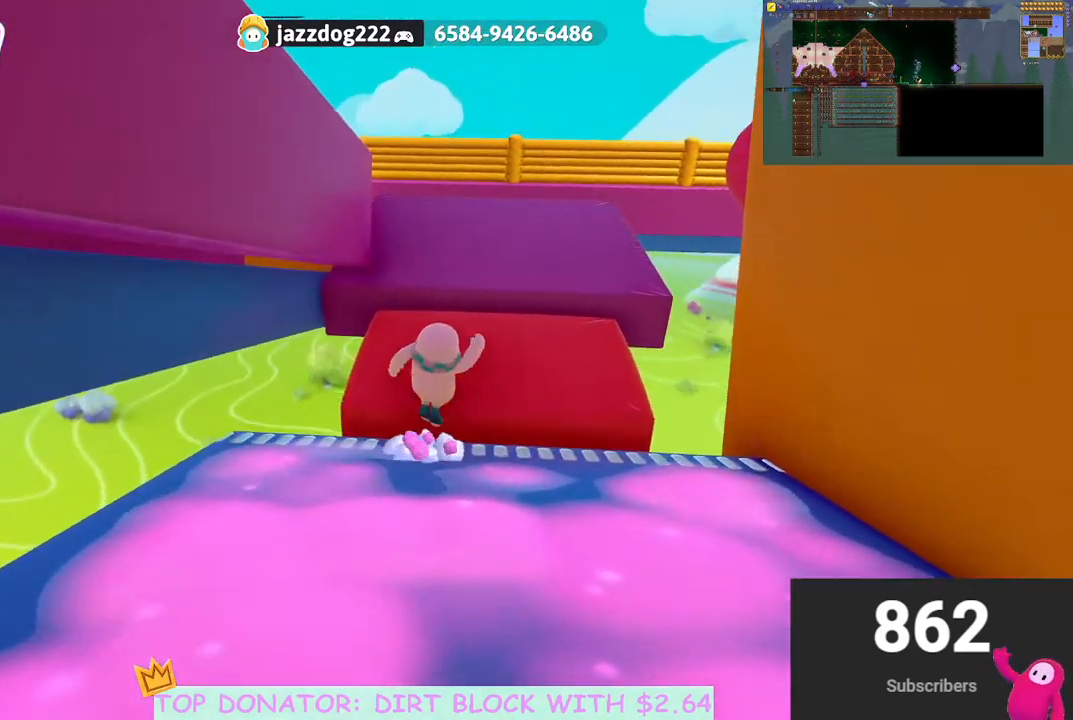
{"buttons": [], "left_stick": "up", "right_stick": "center", "events": [[33, "A", "up"], [67, "left_stick", "left"], [117, "left_stick", "down"], [167, "right_stick", "down-left"], [200, "left_stick", "up-right"], [300, "left_stick", "up"], [333, "right_stick", "center"]]}
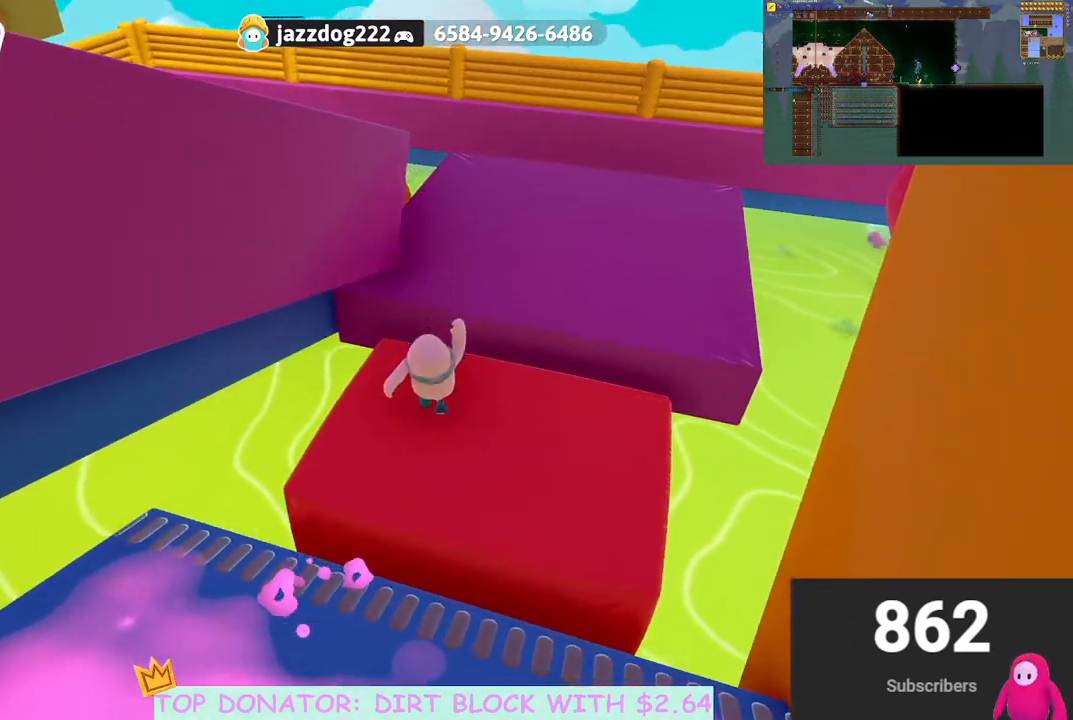
{"buttons": [], "left_stick": "up", "right_stick": "left", "events": [[50, "A", "down"], [150, "A", "up"], [367, "right_stick", "left"]]}